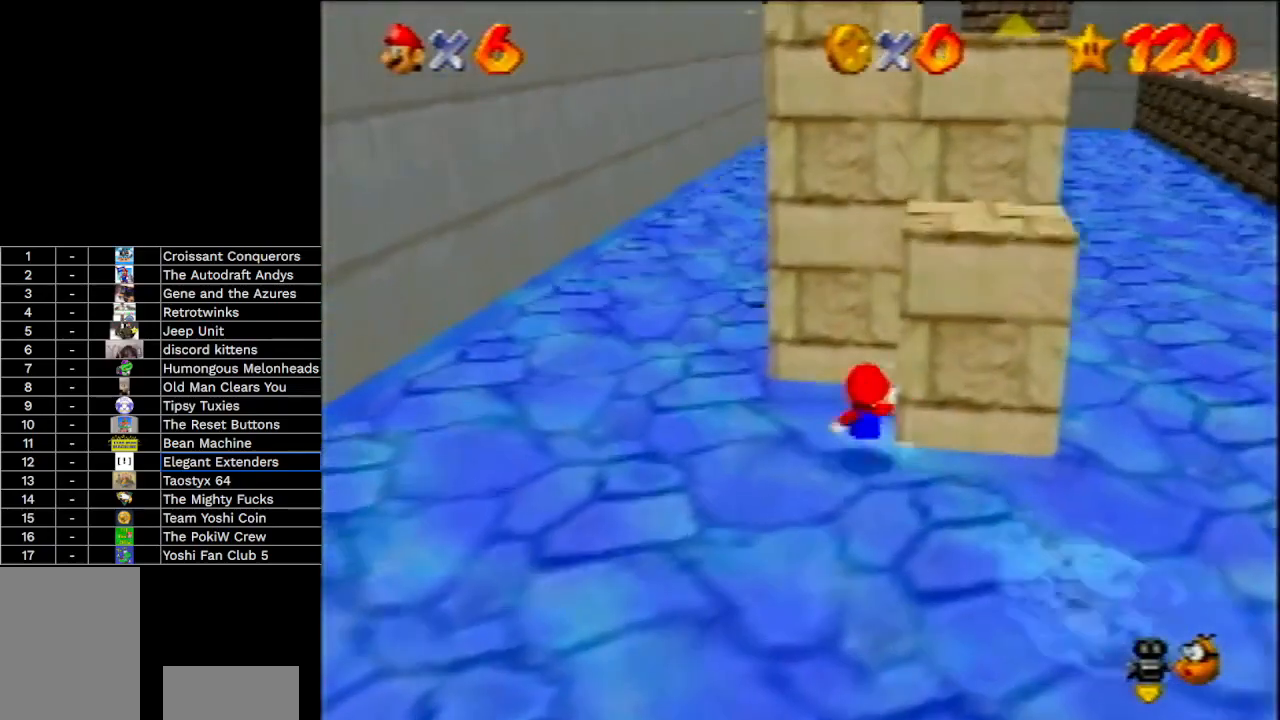
Gameplay with a controller (Nintendo layout); each line is a JSON object with the inputs held at the frame after it. "events" lists button and stick changes between this image and that frame as [ms after this image, input, new state], when the widget could be followed in between. Not read: L3 R3 Z.
{"buttons": [], "left_stick": "center", "events": [[400, "left_stick", "center"]]}
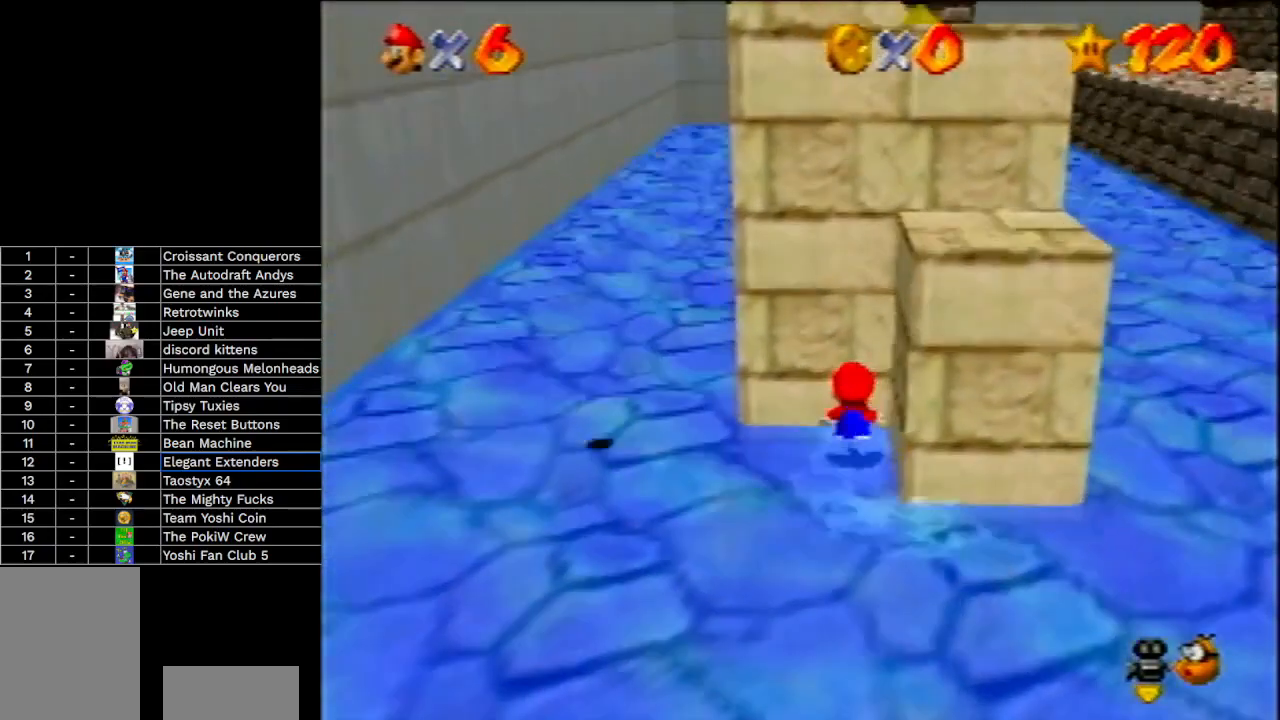
{"buttons": [], "left_stick": "down", "events": [[500, "left_stick", "down"]]}
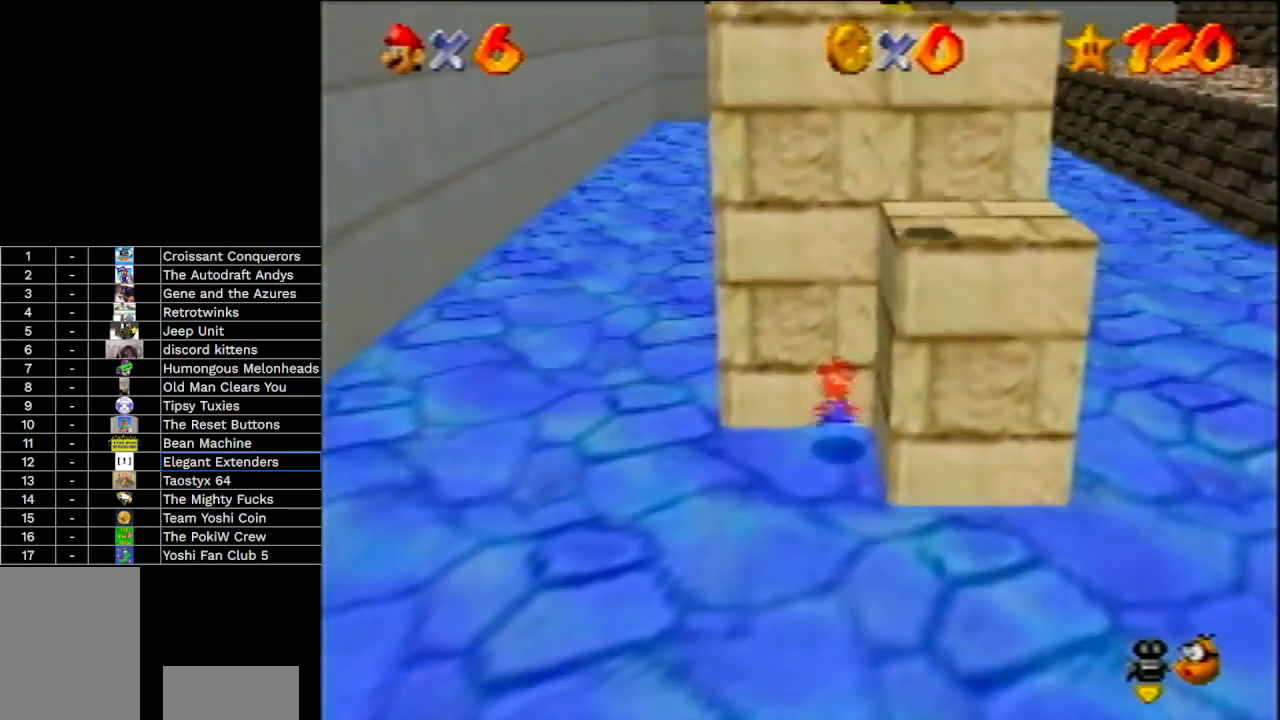
{"buttons": [], "left_stick": "down", "events": []}
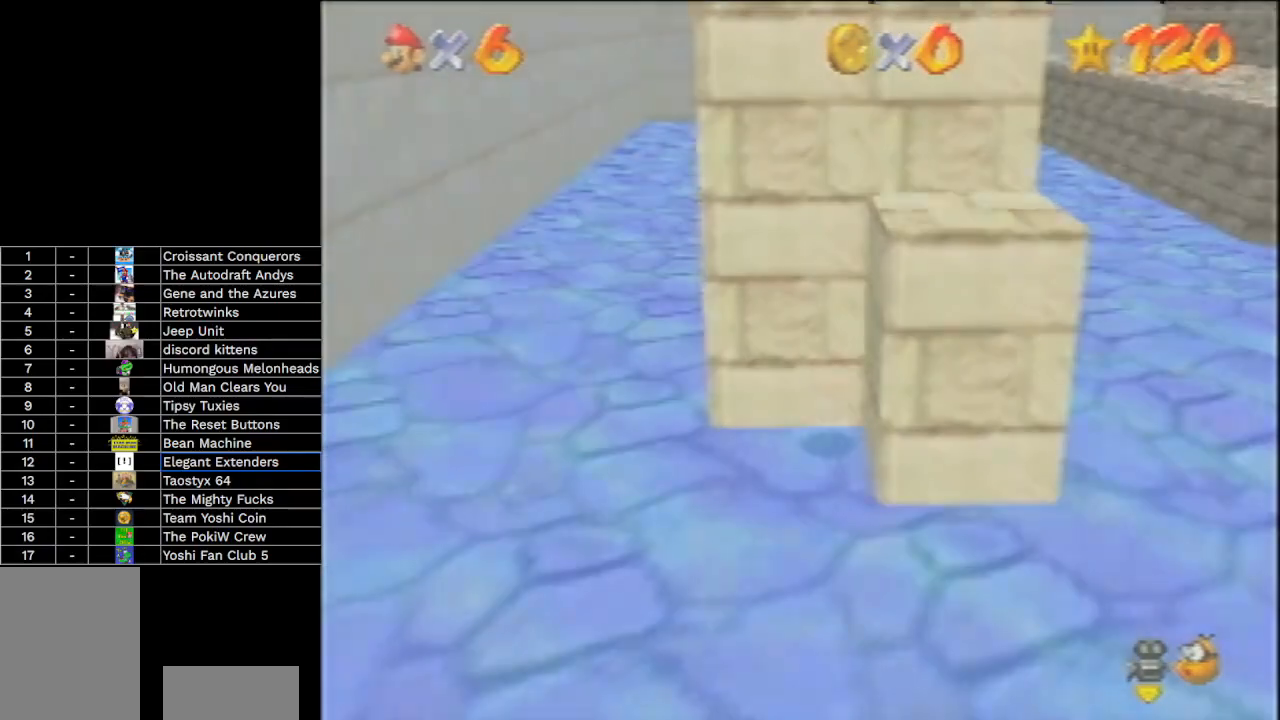
{"buttons": ["C_DOWN", "C_RIGHT"], "left_stick": "down", "events": [[467, "C_DOWN", "down"], [500, "C_RIGHT", "down"]]}
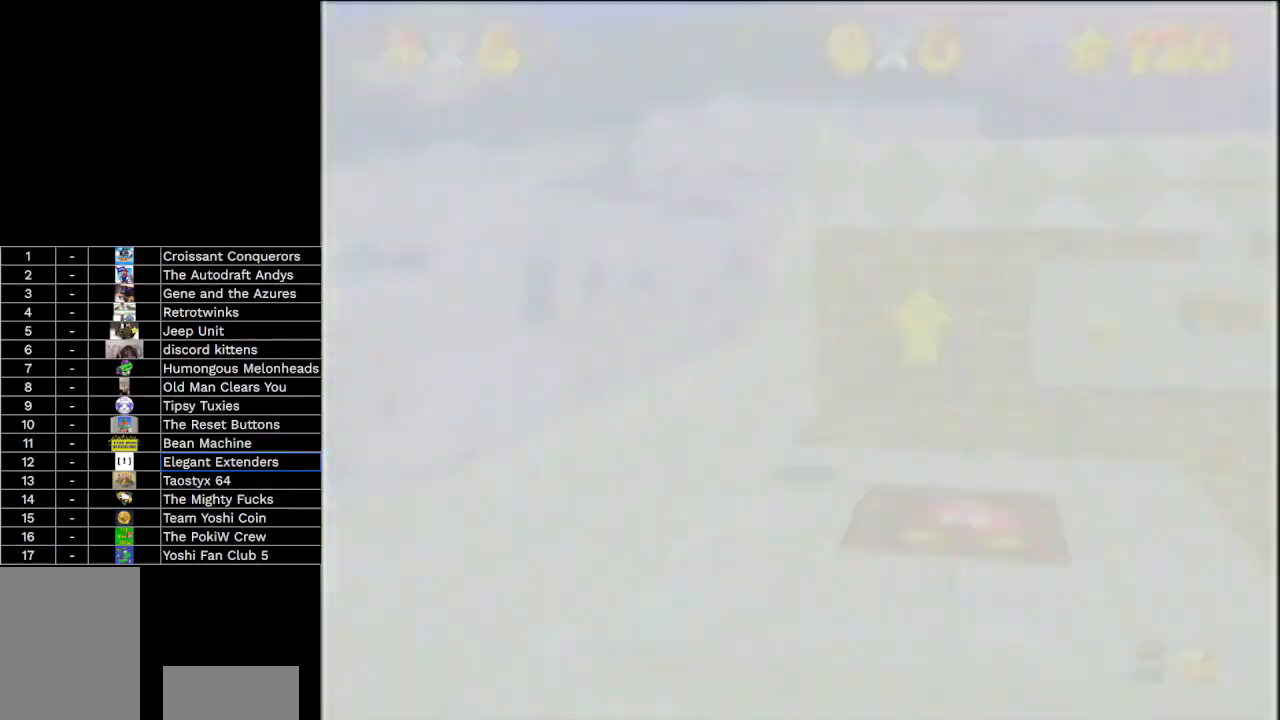
{"buttons": [], "left_stick": "down", "events": [[67, "C_DOWN", "up"], [67, "C_RIGHT", "up"]]}
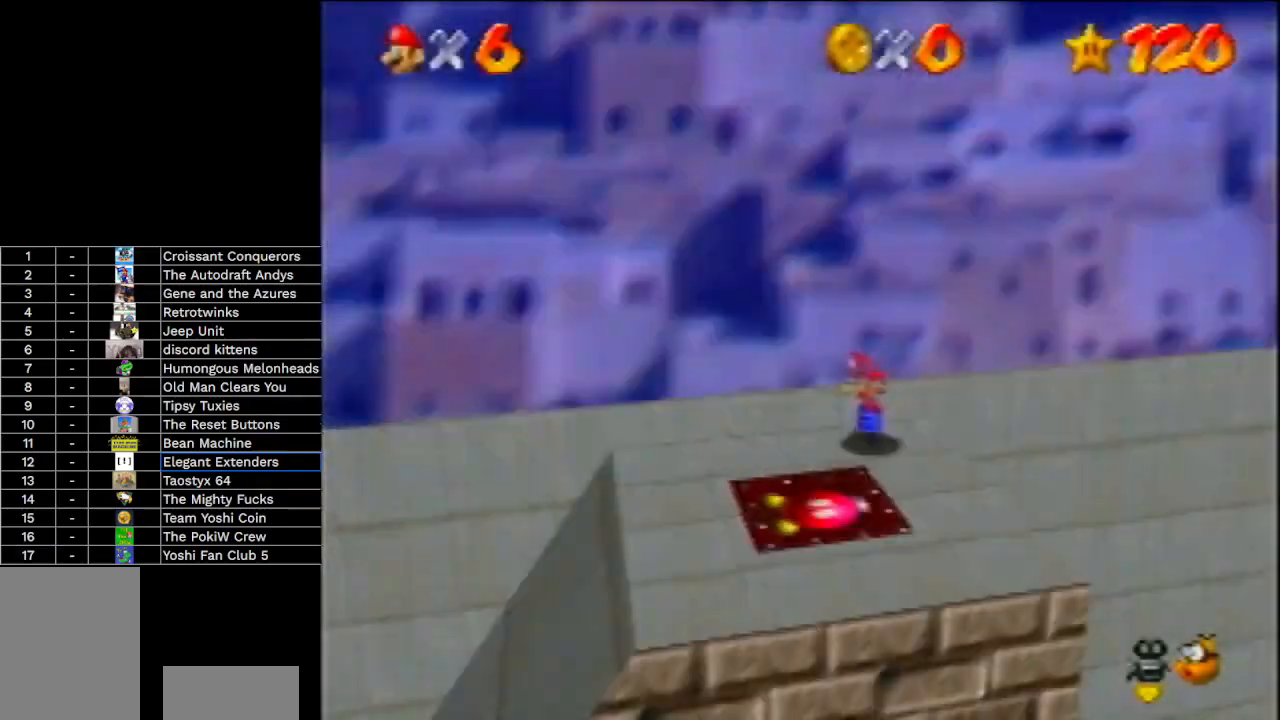
{"buttons": [], "left_stick": "down", "events": []}
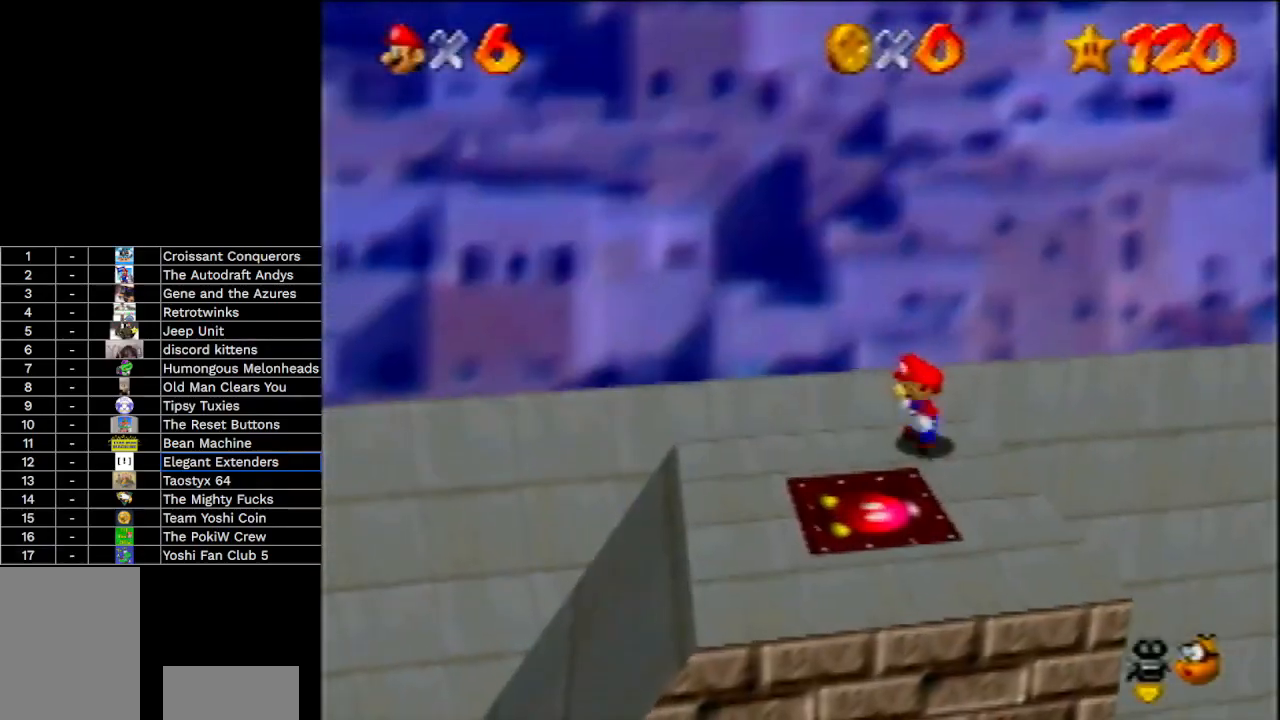
{"buttons": [], "left_stick": "down", "events": [[100, "A", "down"], [367, "A", "up"]]}
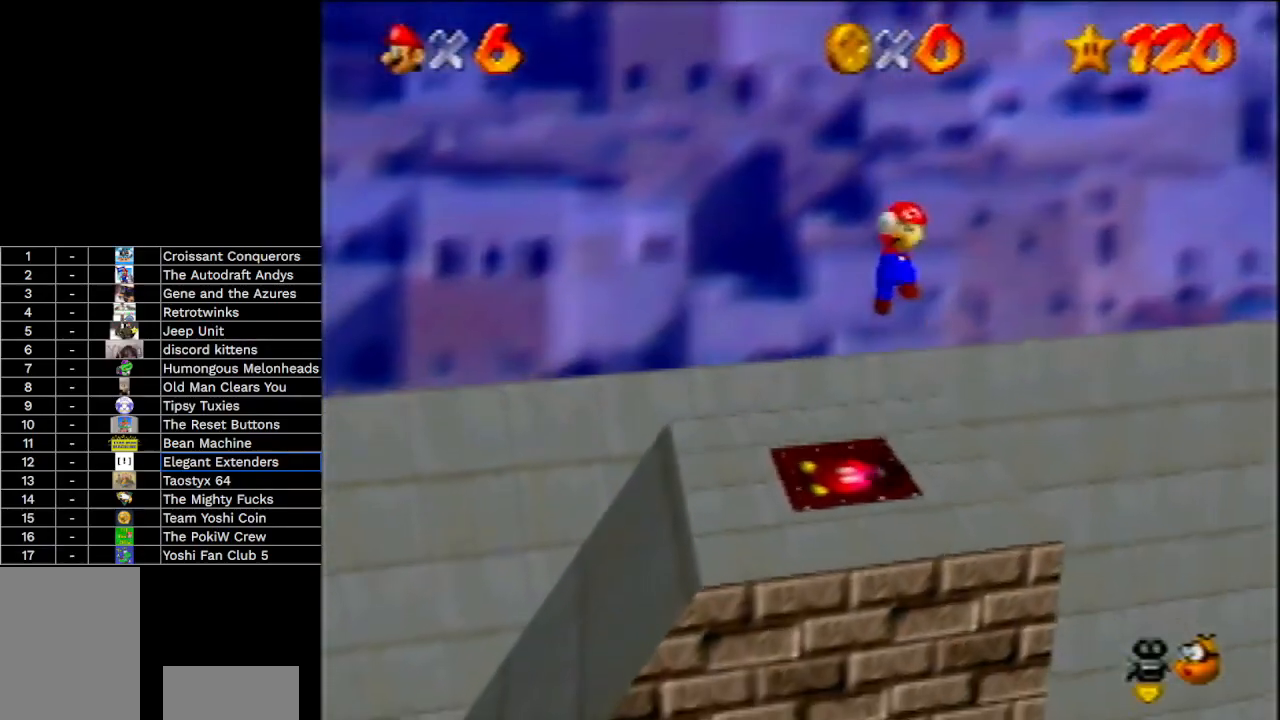
{"buttons": [], "left_stick": "up", "events": [[100, "C_RIGHT", "down"], [200, "left_stick", "up-left"], [267, "C_RIGHT", "up"], [300, "left_stick", "up"]]}
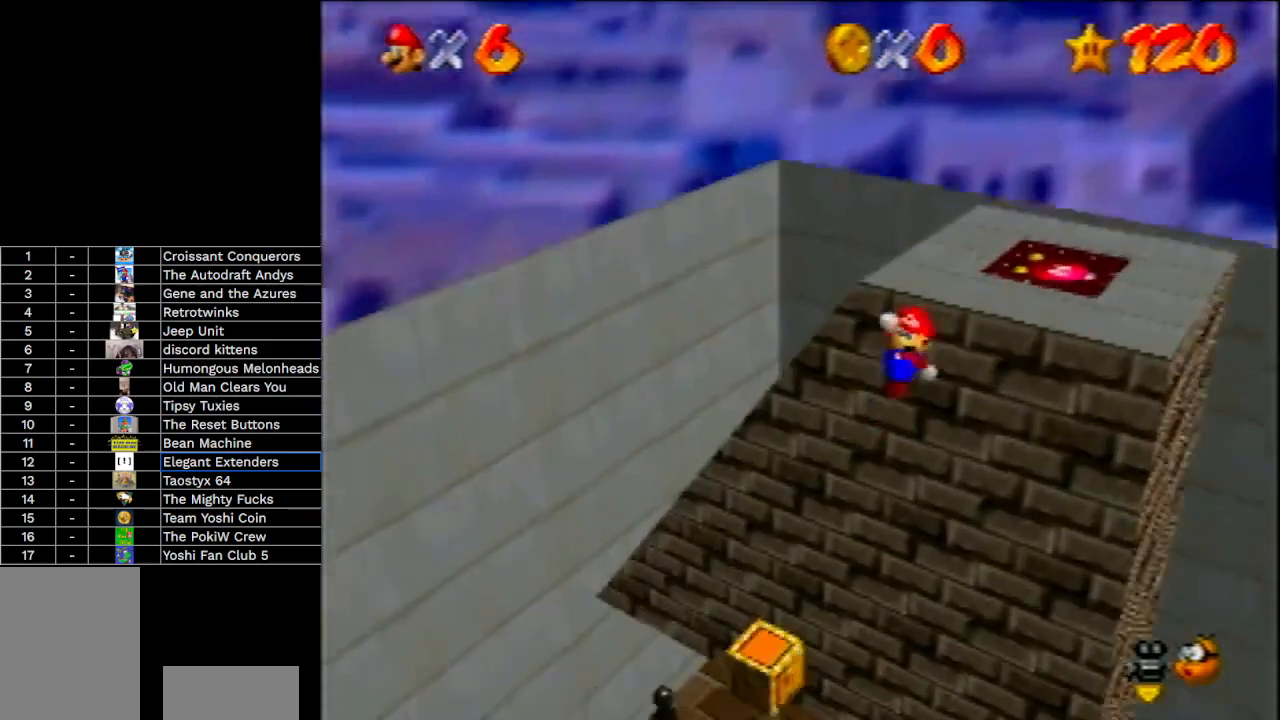
{"buttons": [], "left_stick": "left", "events": [[233, "left_stick", "up-left"], [400, "left_stick", "left"]]}
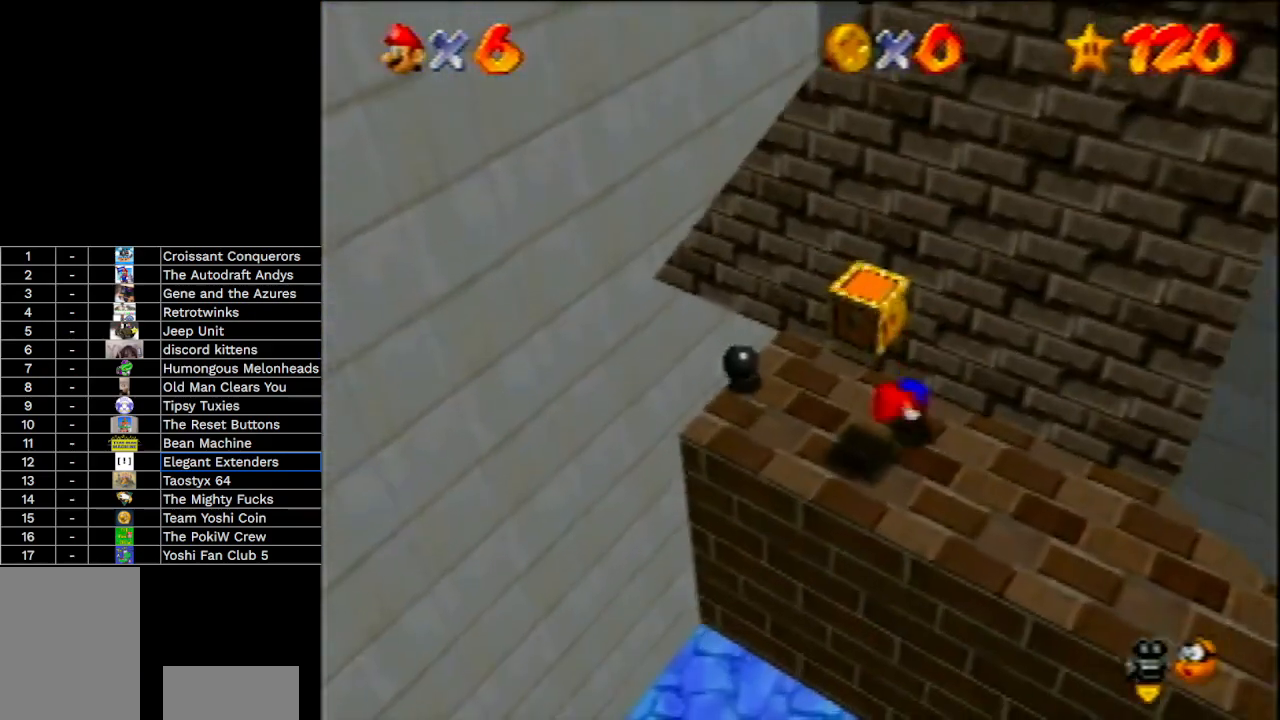
{"buttons": [], "left_stick": "center", "events": [[67, "left_stick", "center"]]}
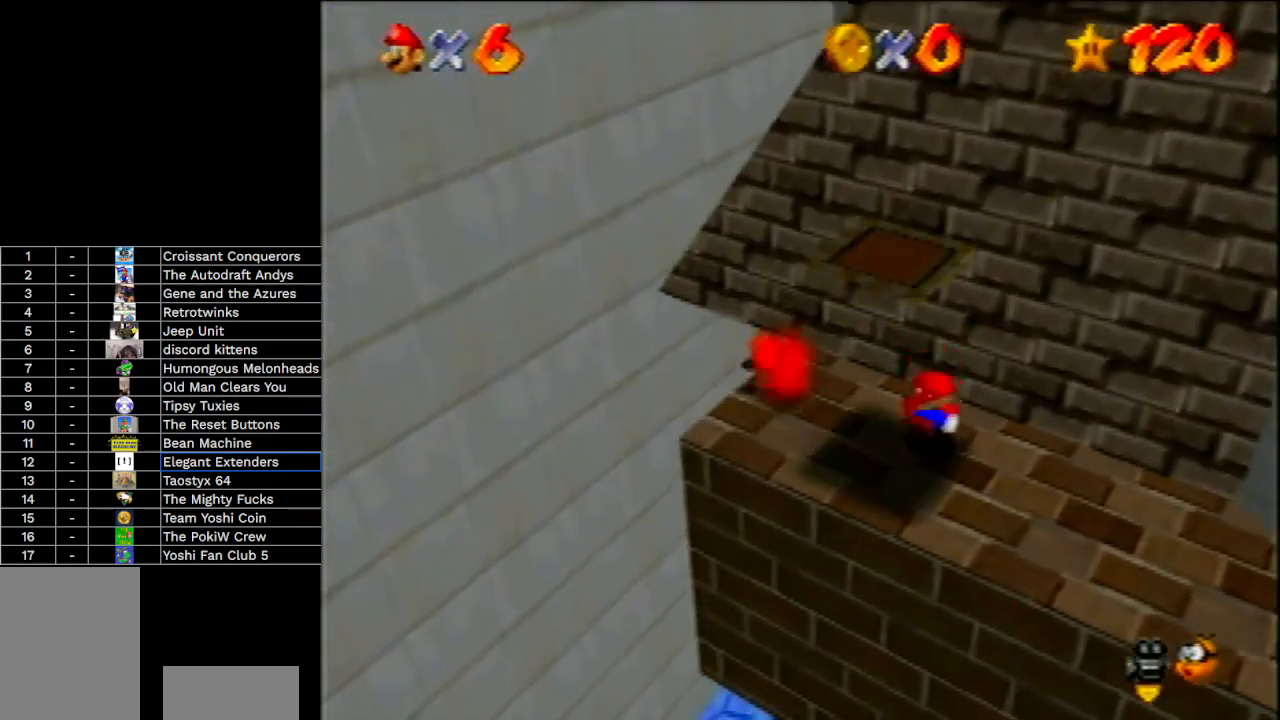
{"buttons": [], "left_stick": "down-left", "events": [[333, "left_stick", "down-left"]]}
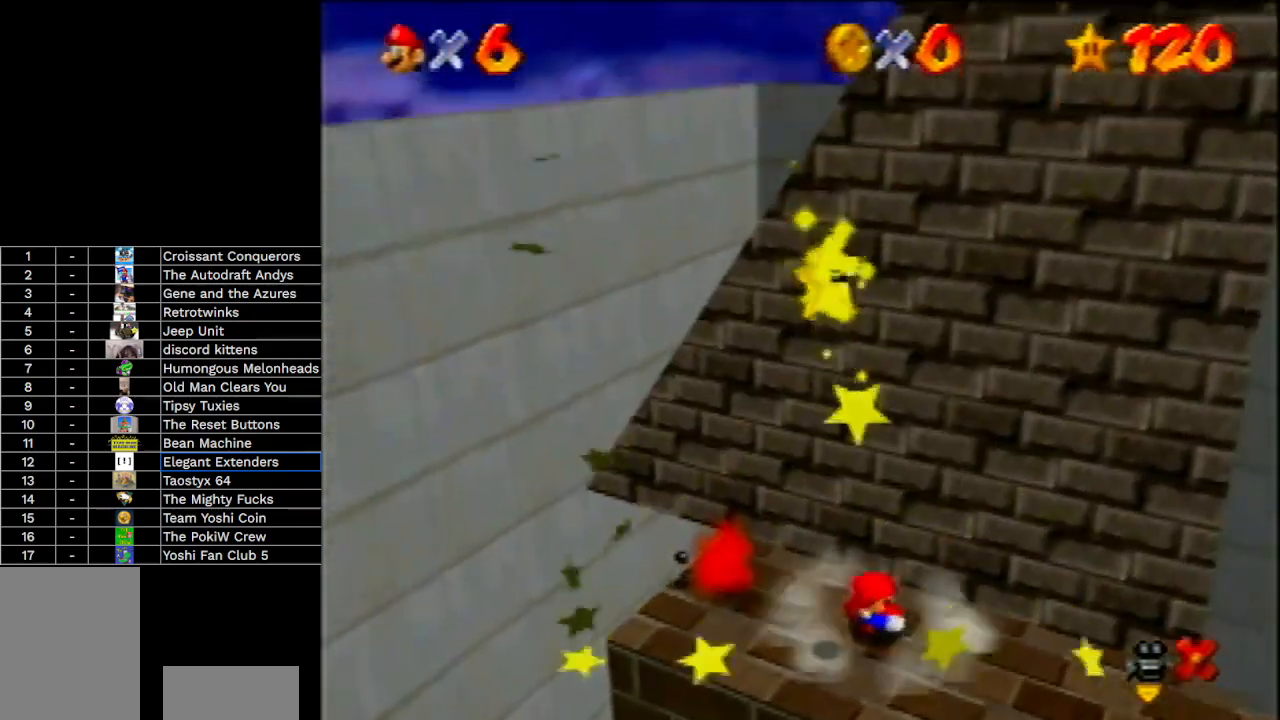
{"buttons": [], "left_stick": "down-left", "events": []}
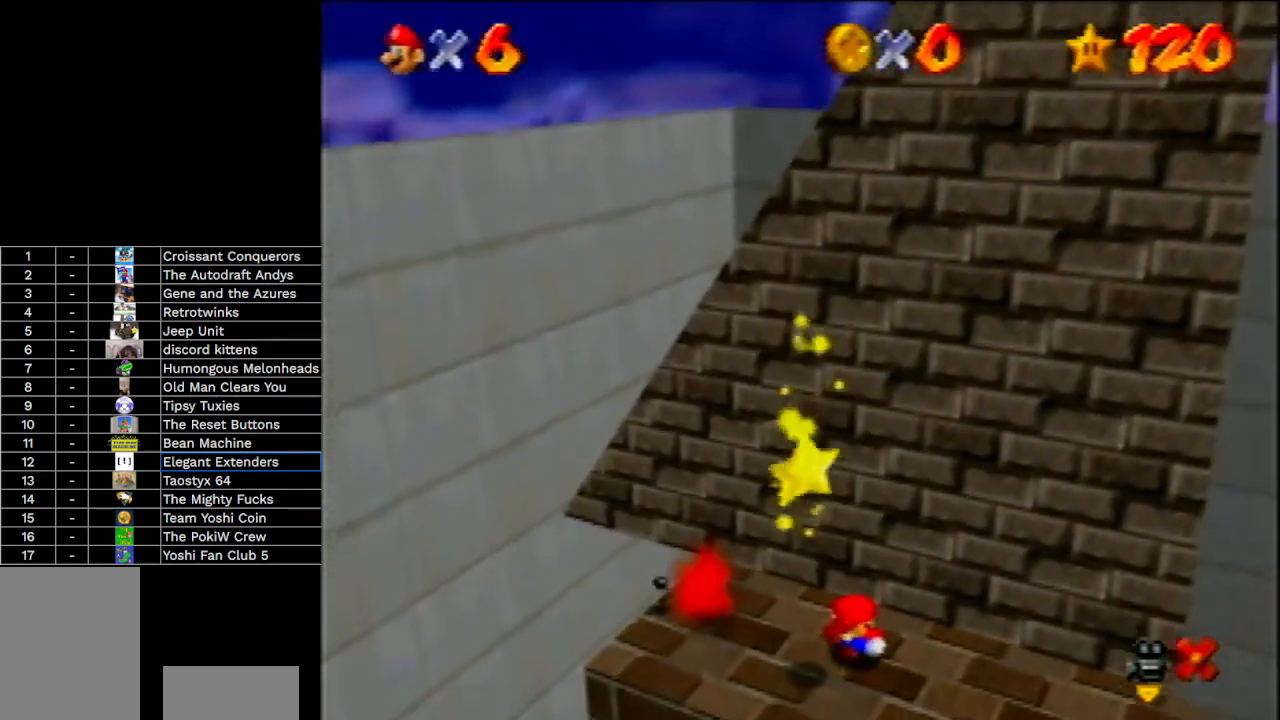
{"buttons": [], "left_stick": "down-left", "events": []}
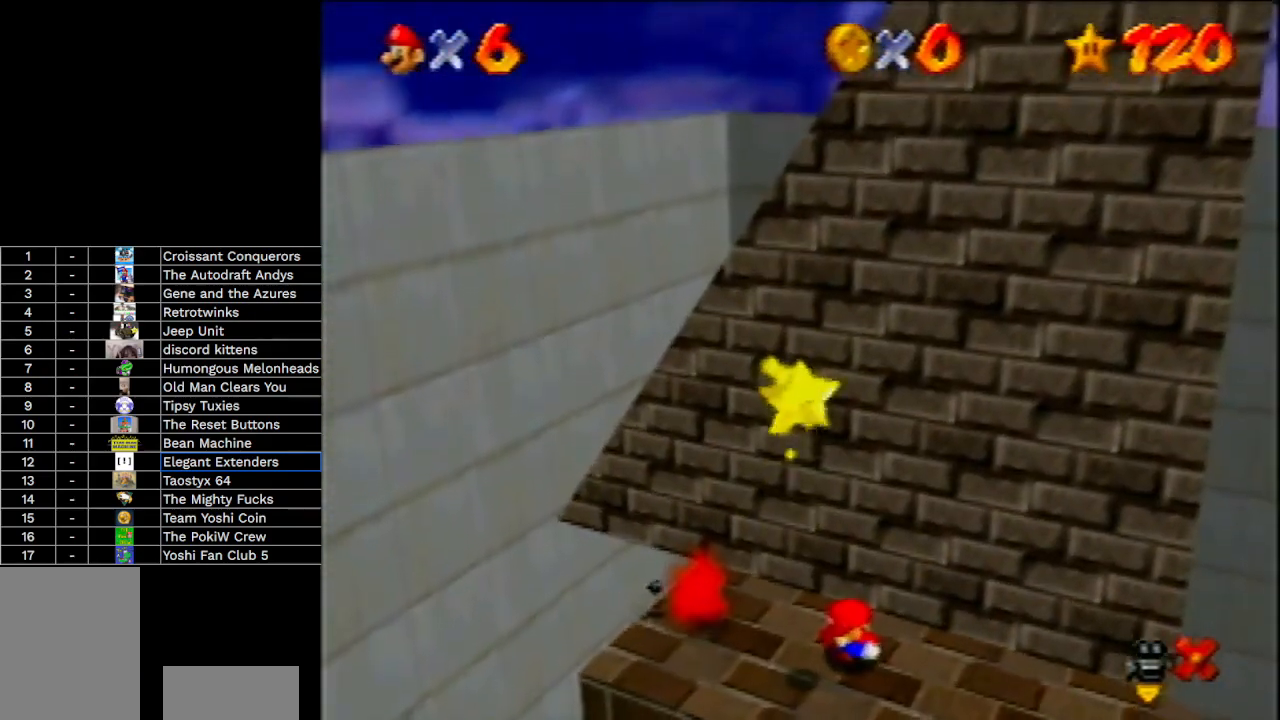
{"buttons": [], "left_stick": "down-left", "events": []}
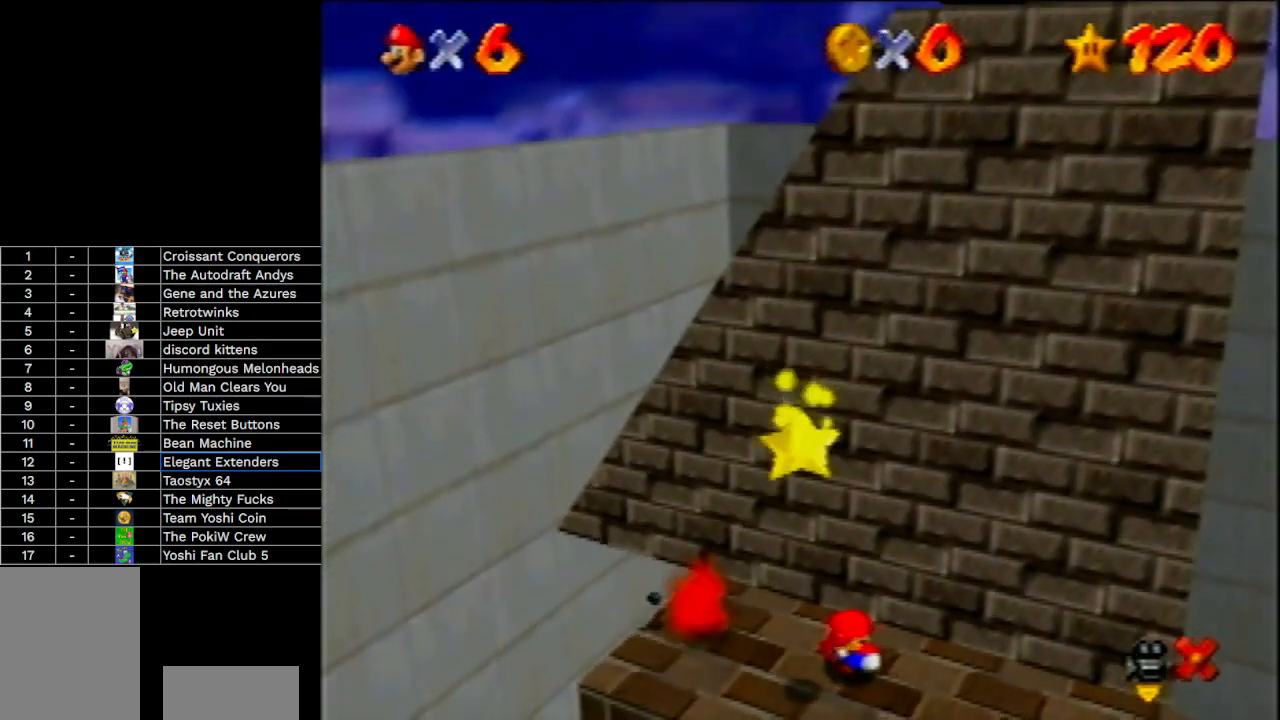
{"buttons": [], "left_stick": "down-left", "events": []}
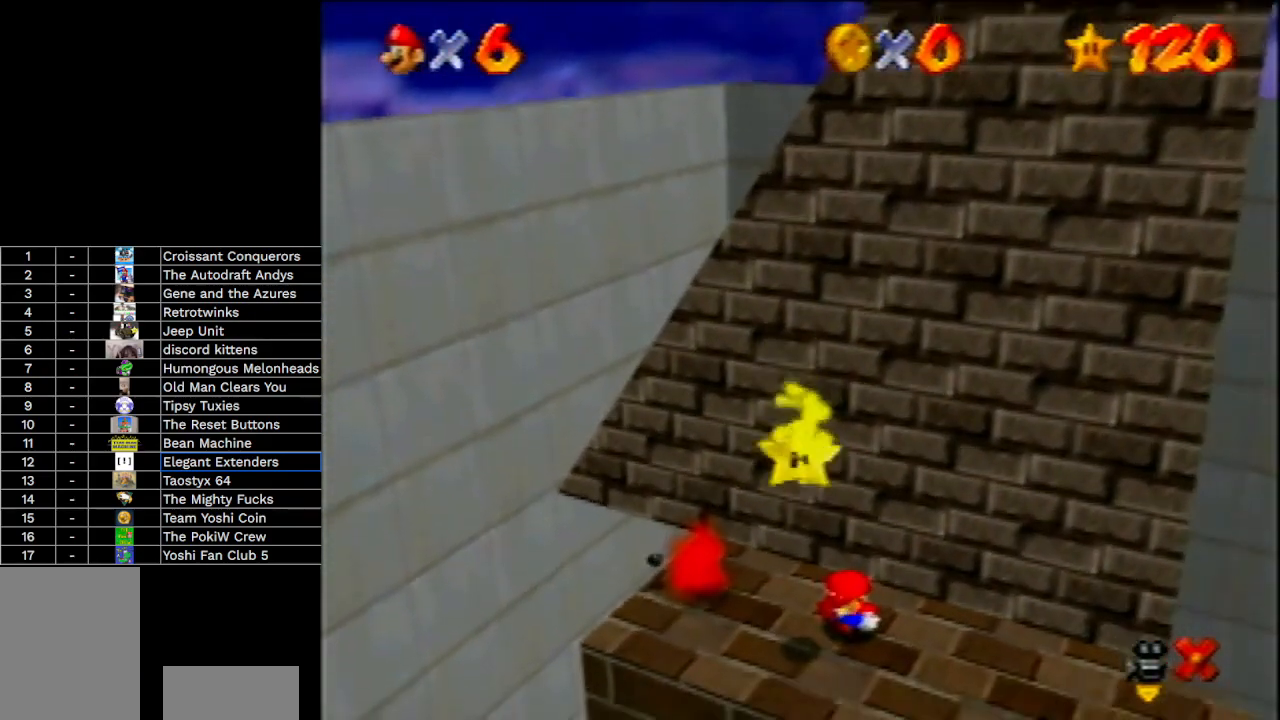
{"buttons": [], "left_stick": "down-left", "events": []}
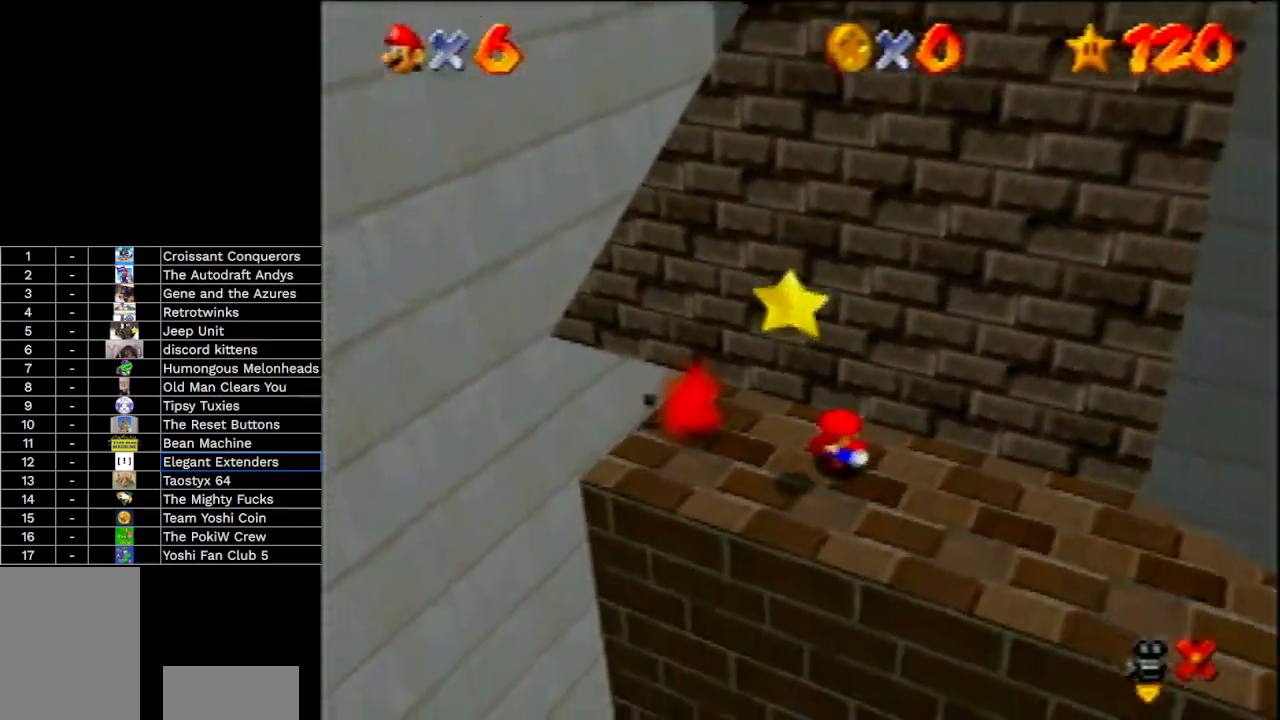
{"buttons": [], "left_stick": "down-left", "events": []}
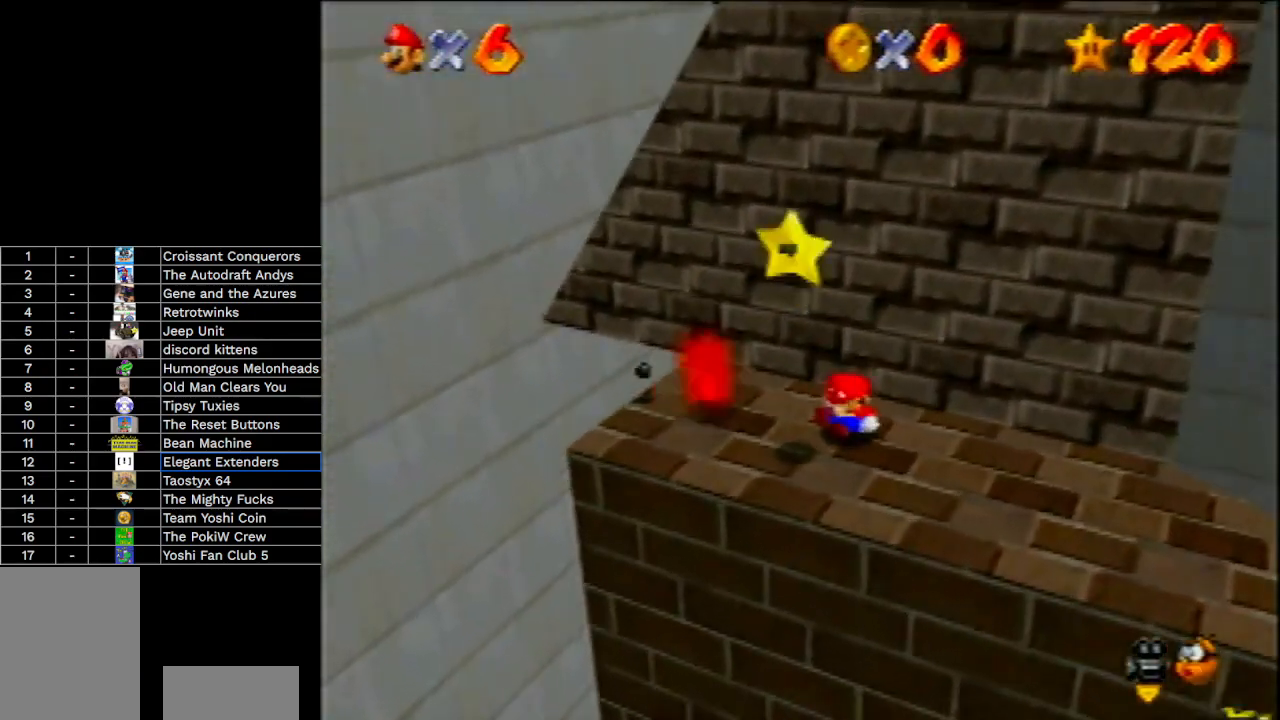
{"buttons": [], "left_stick": "down-left", "events": [[200, "A", "down"], [467, "A", "up"]]}
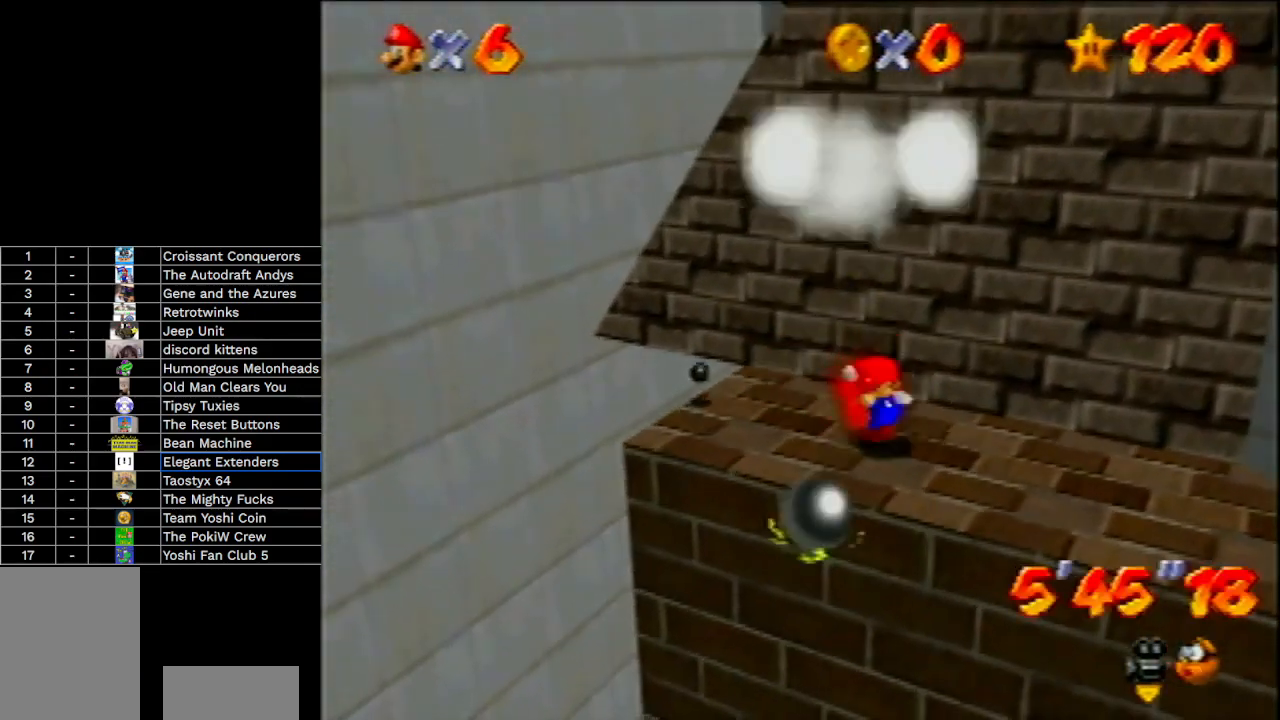
{"buttons": [], "left_stick": "center", "events": [[67, "left_stick", "center"]]}
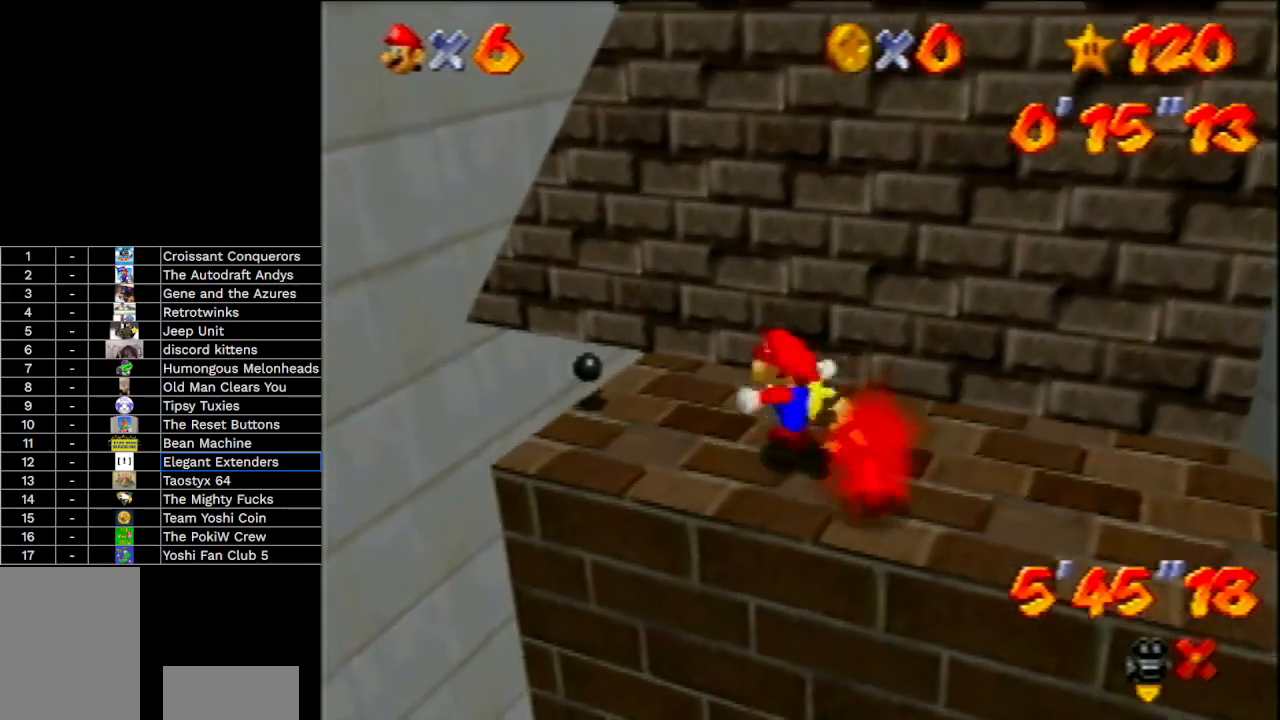
{"buttons": [], "left_stick": "center", "events": []}
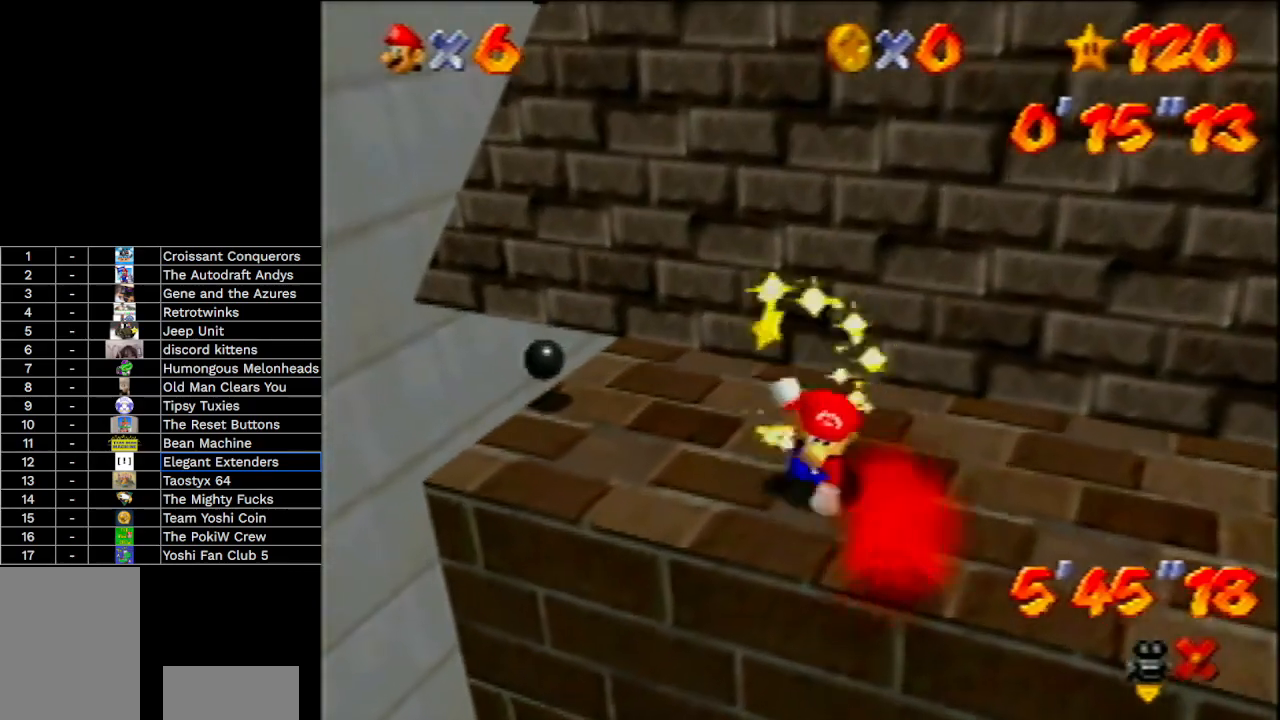
{"buttons": [], "left_stick": "center", "events": []}
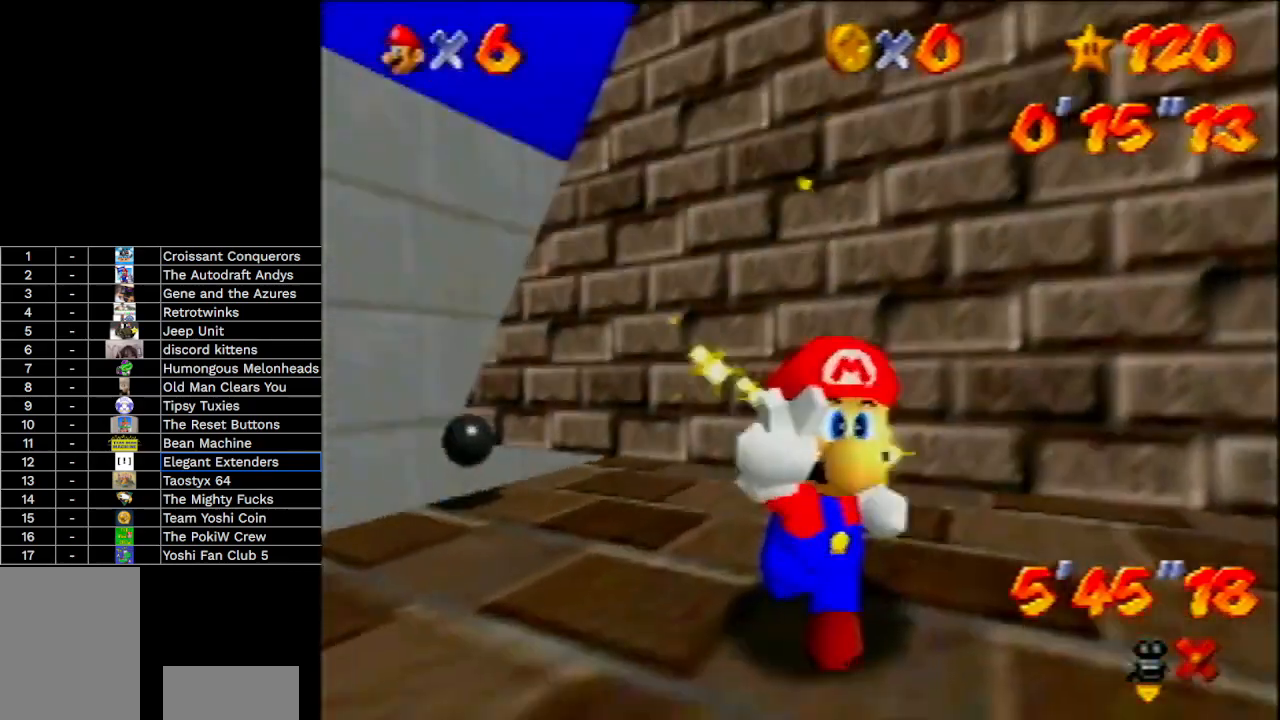
{"buttons": [], "left_stick": "center", "events": []}
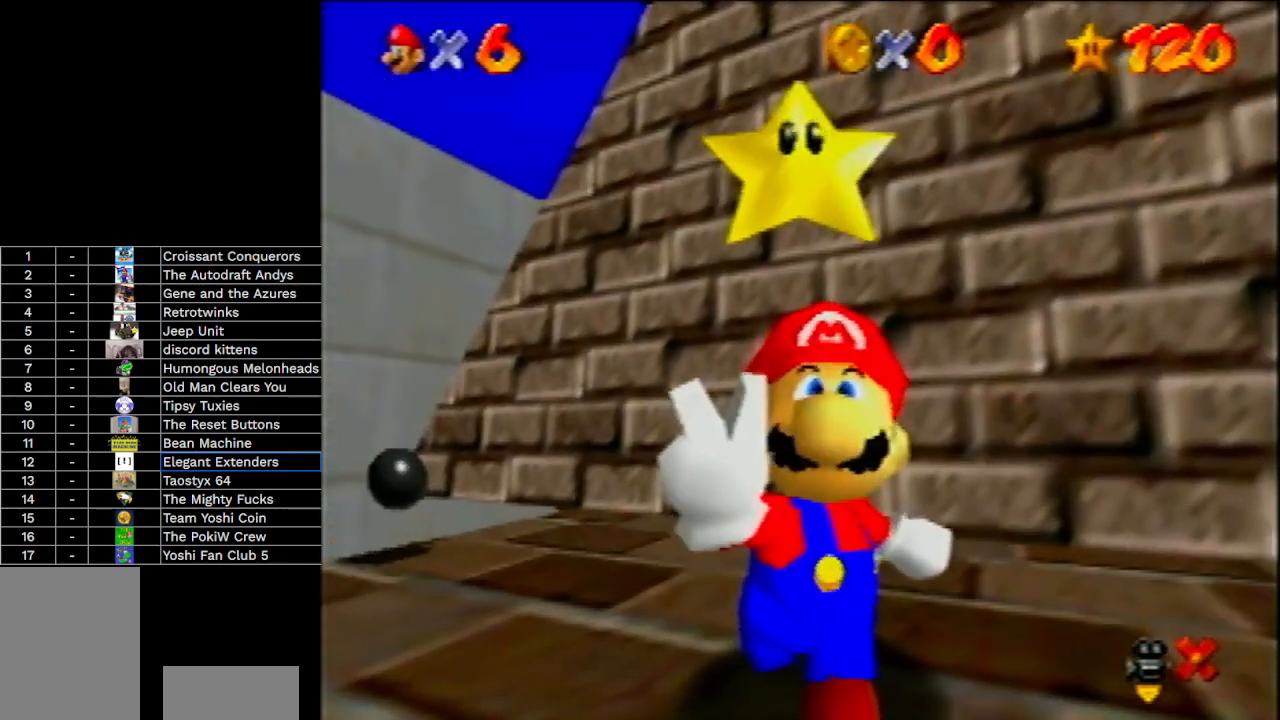
{"buttons": [], "left_stick": "center", "events": []}
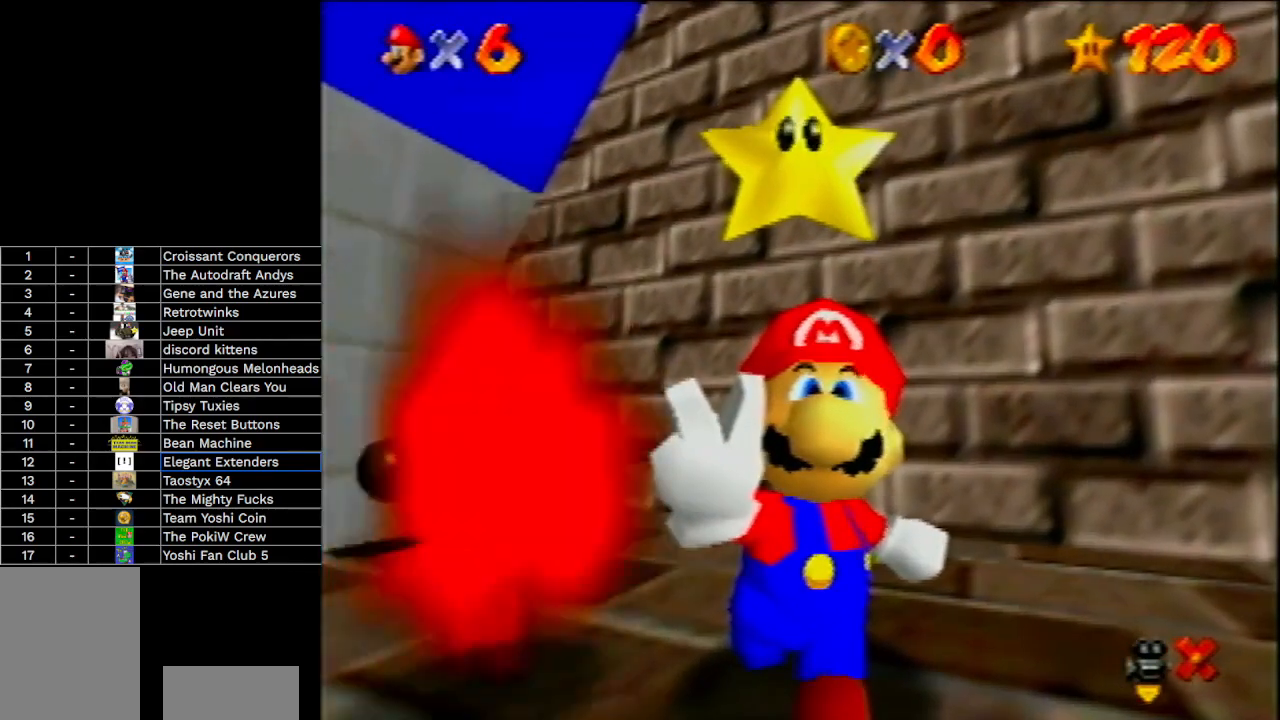
{"buttons": [], "left_stick": "center", "events": []}
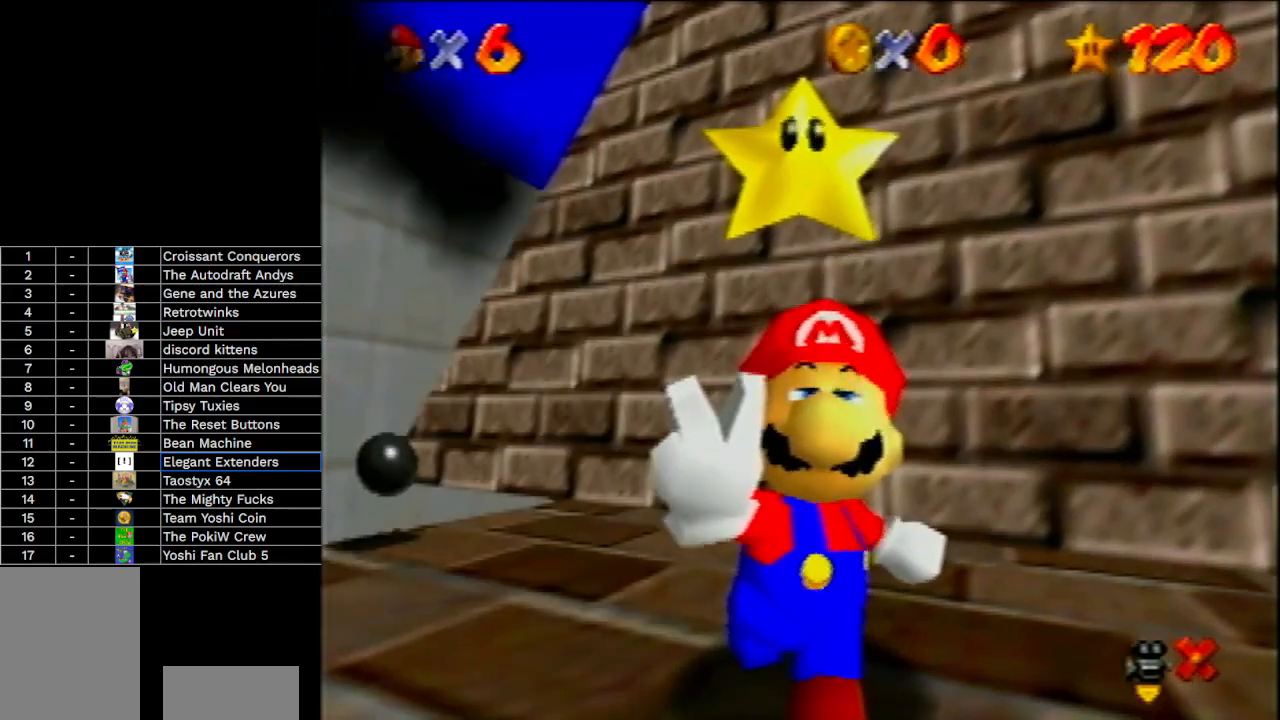
{"buttons": [], "left_stick": "center", "events": []}